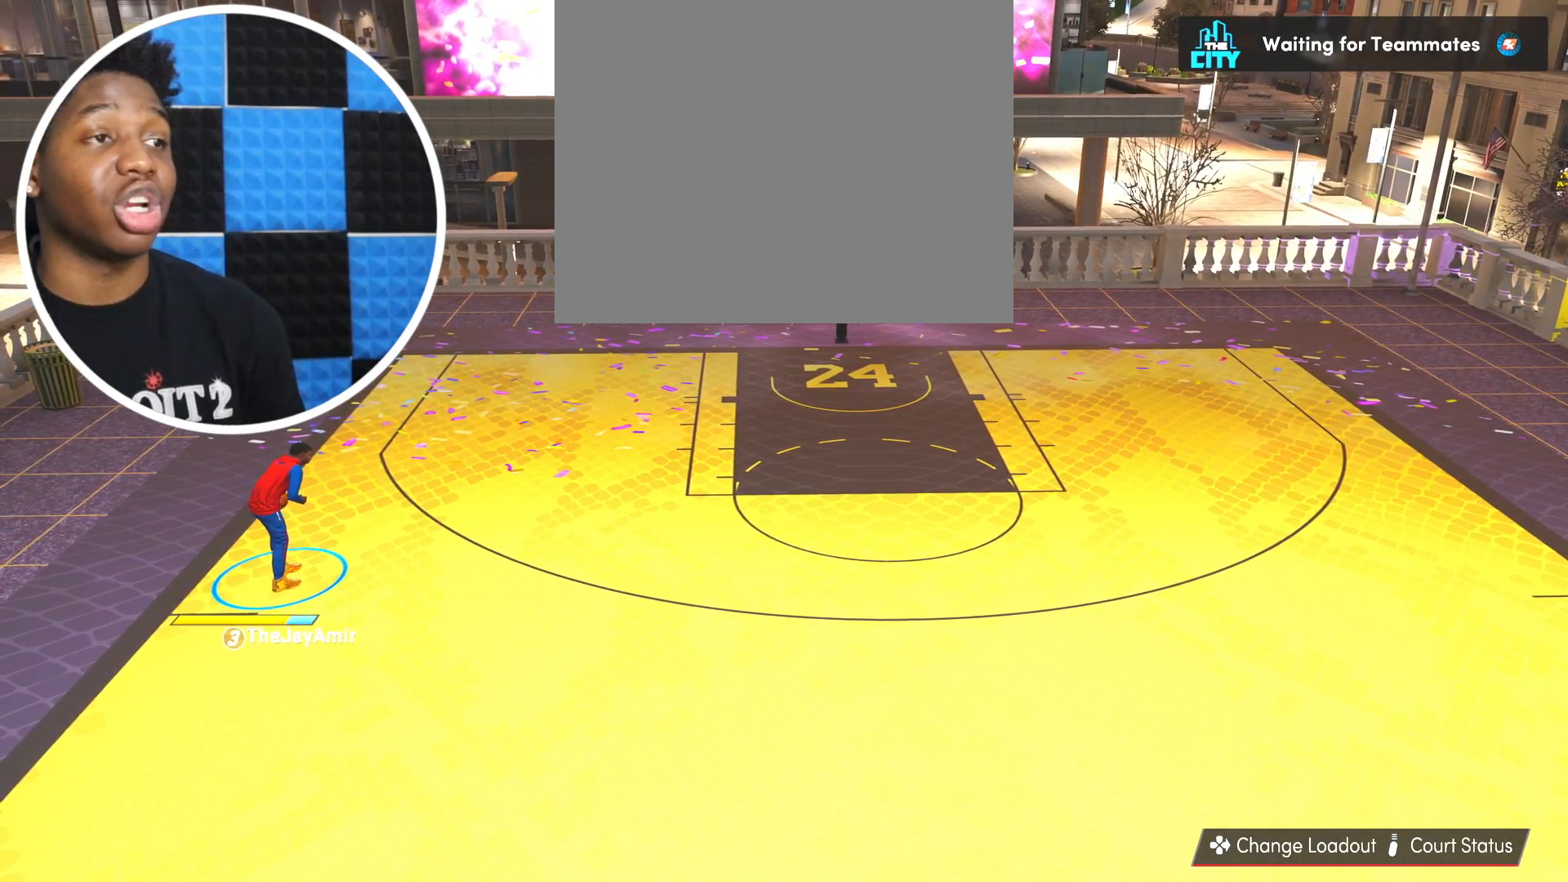
Gameplay with a controller (PlayStation layout); each line is a JSON object with the inputs held at the frame after it. "events" lists button and stick changes between this image and that frame as [ms after this image, input, new state], when the widget could be followed in between. Not read: R2.
{"buttons": [], "left_stick": "center", "right_stick": "center", "events": []}
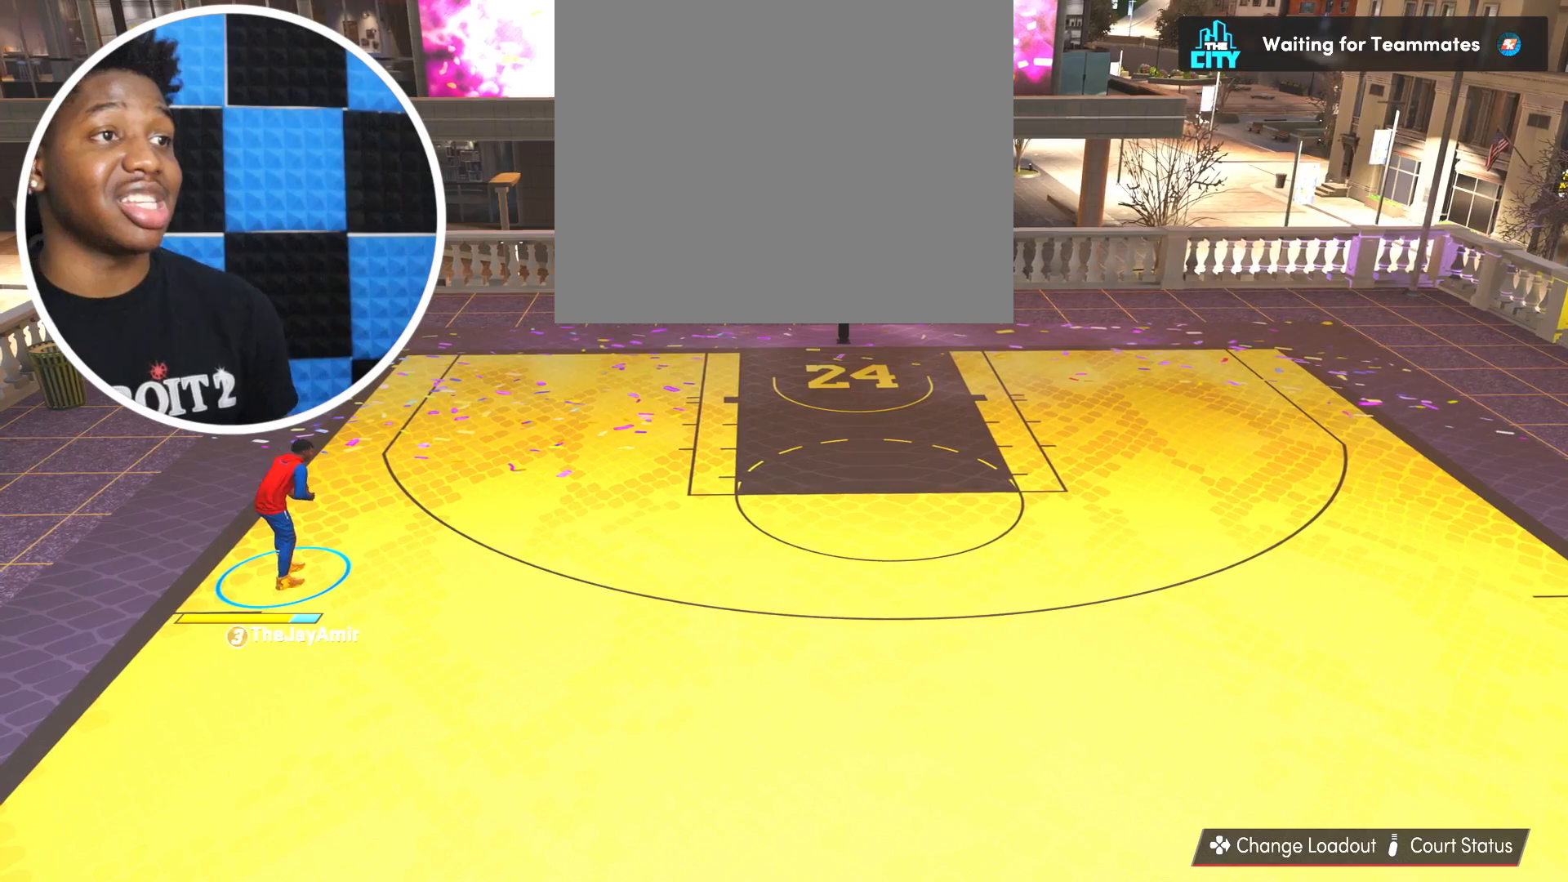
{"buttons": [], "left_stick": "center", "right_stick": "center", "events": []}
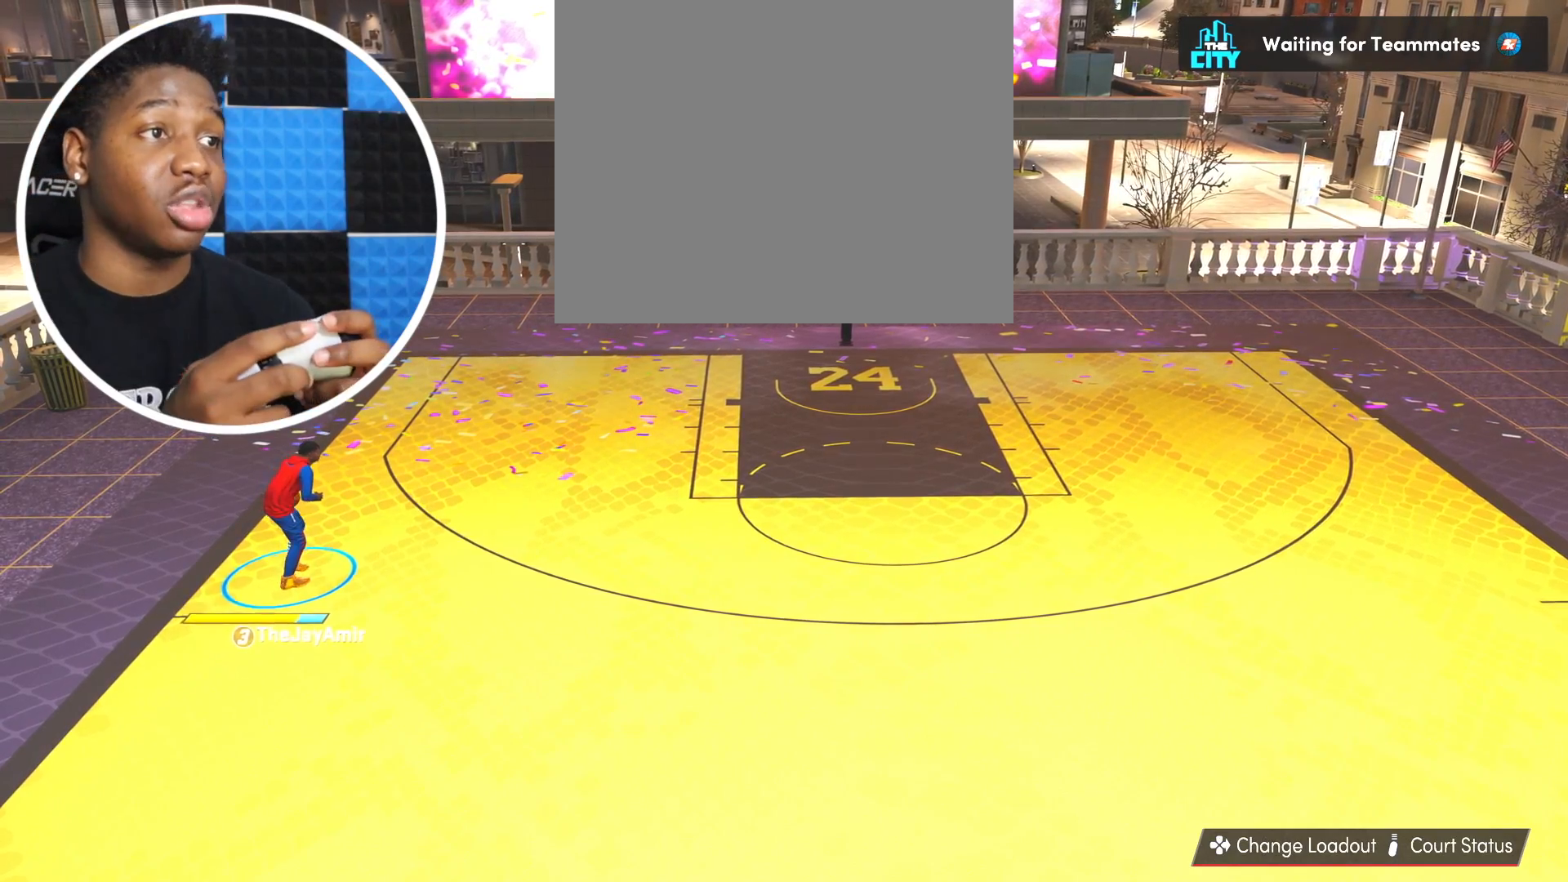
{"buttons": [], "left_stick": "center", "right_stick": "center", "events": []}
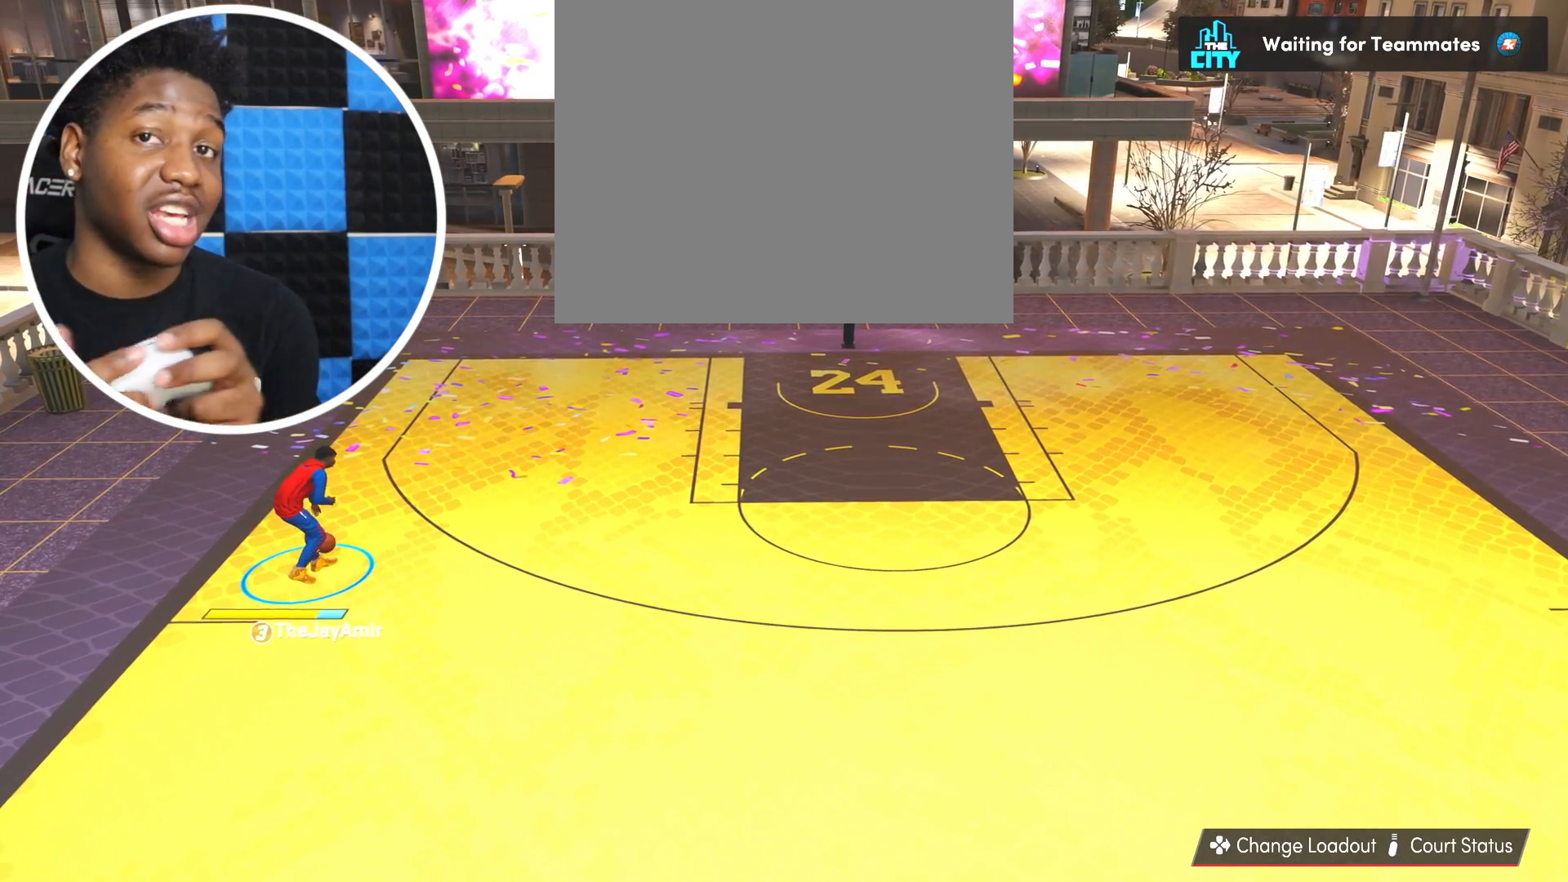
{"buttons": [], "left_stick": "center", "right_stick": "center", "events": []}
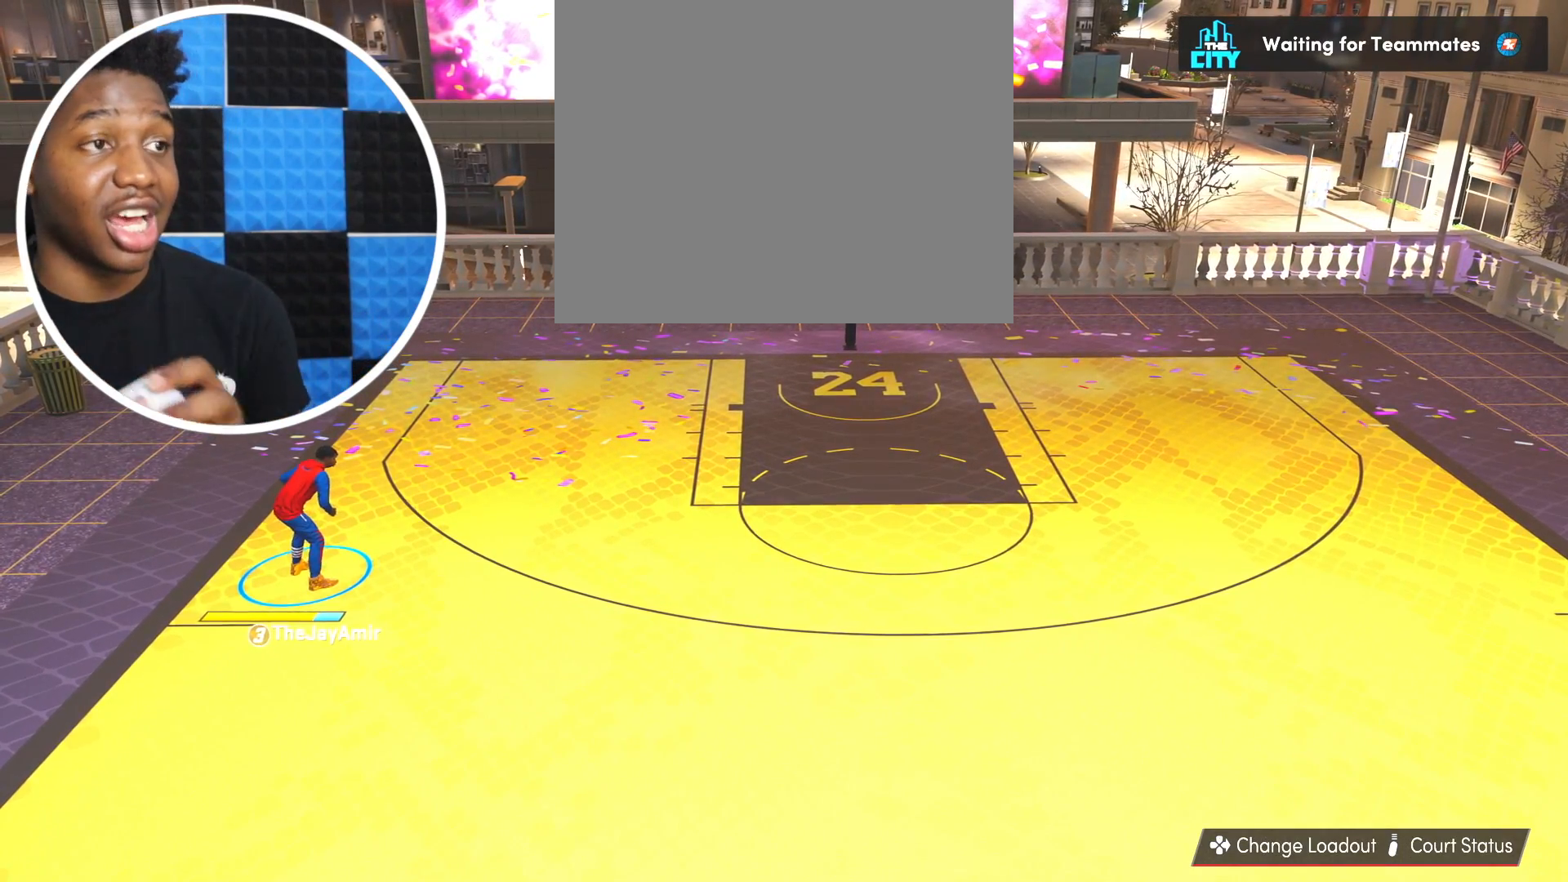
{"buttons": [], "left_stick": "center", "right_stick": "center", "events": []}
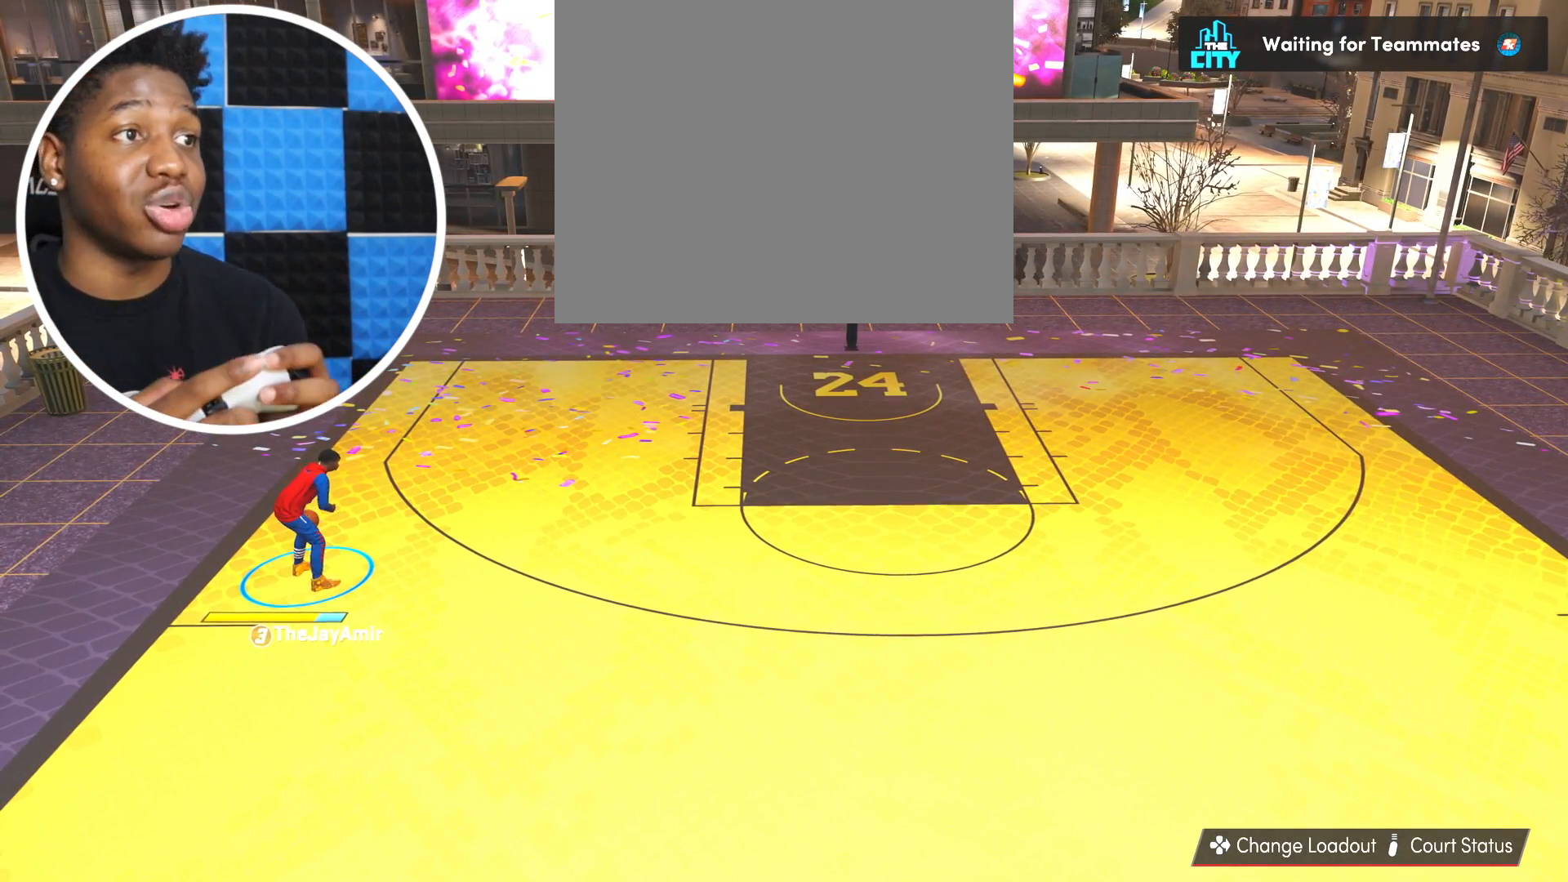
{"buttons": [], "left_stick": "center", "right_stick": "center", "events": []}
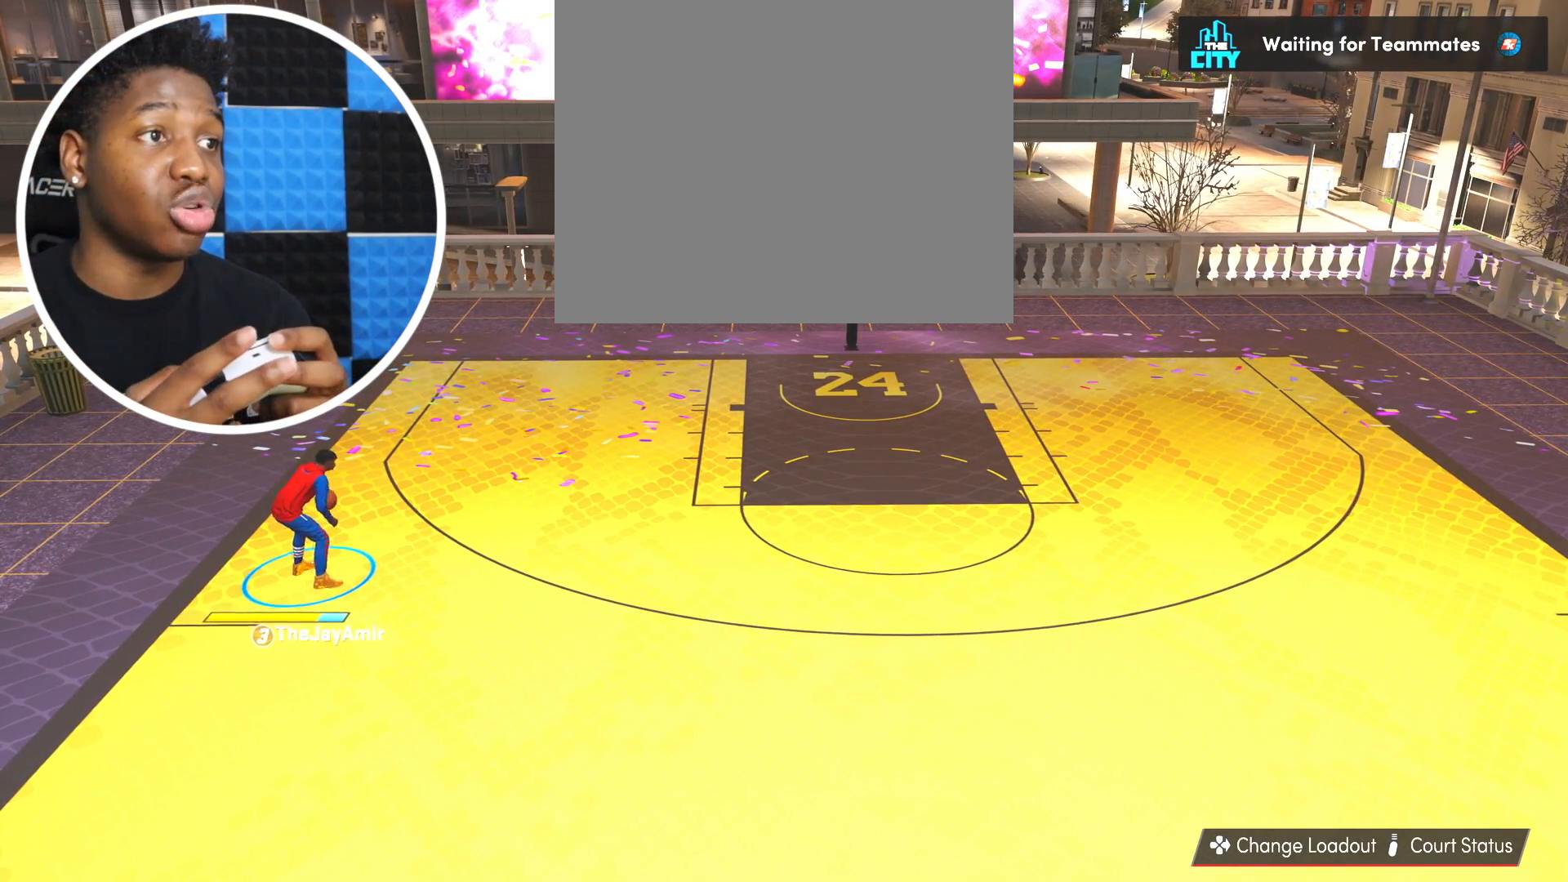
{"buttons": [], "left_stick": "center", "right_stick": "up-left", "events": [[16, "right_stick", "down-right"], [117, "left_stick", "up-left"], [117, "right_stick", "center"], [350, "left_stick", "center"], [417, "right_stick", "up-left"]]}
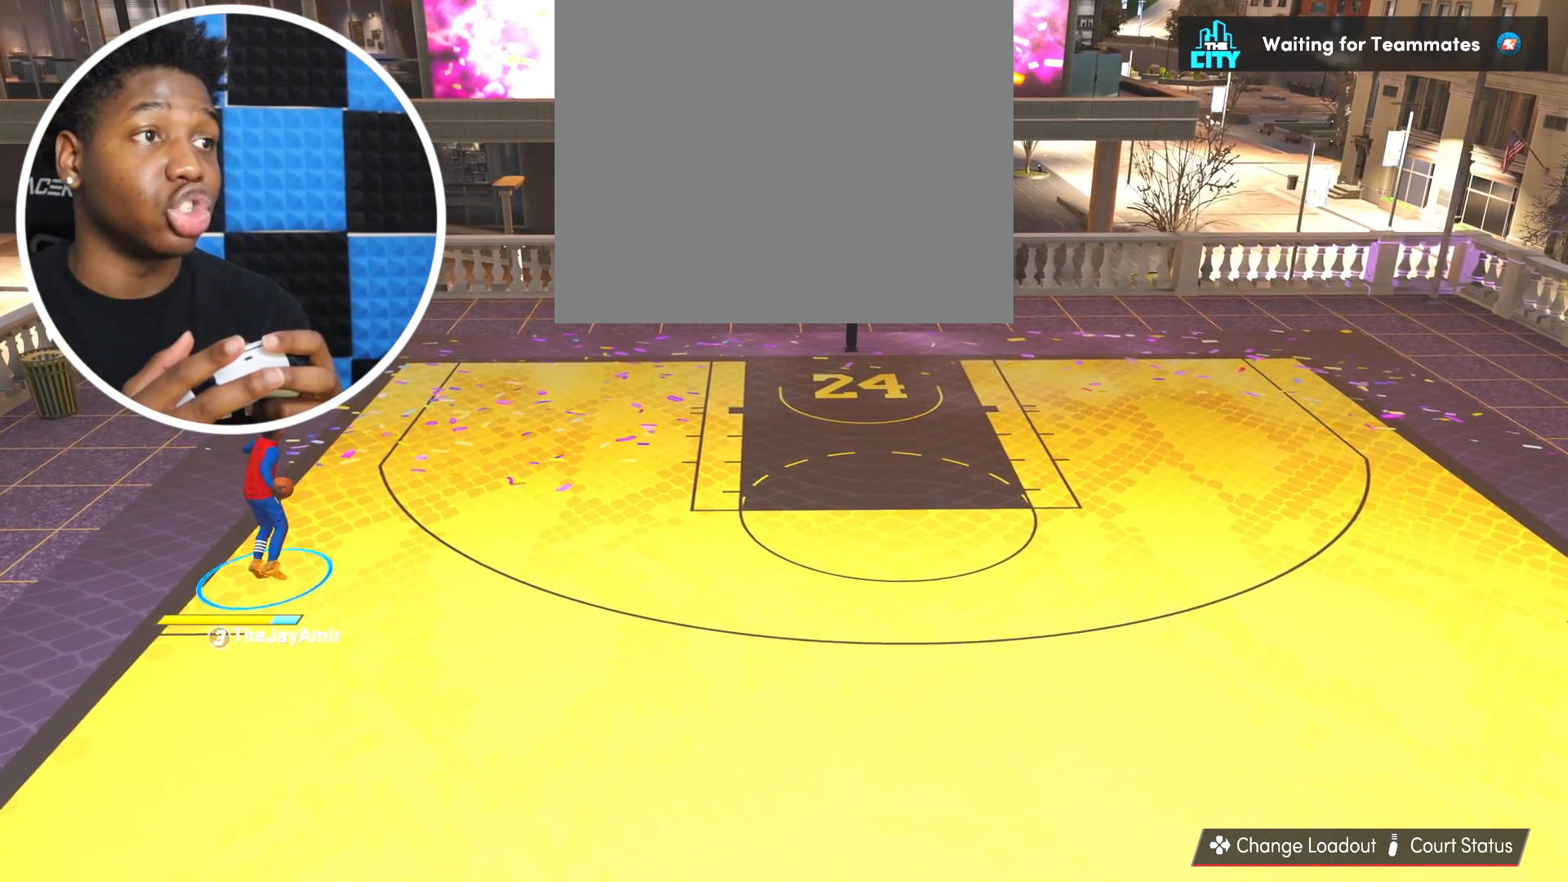
{"buttons": [], "left_stick": "center", "right_stick": "center", "events": [[17, "right_stick", "center"]]}
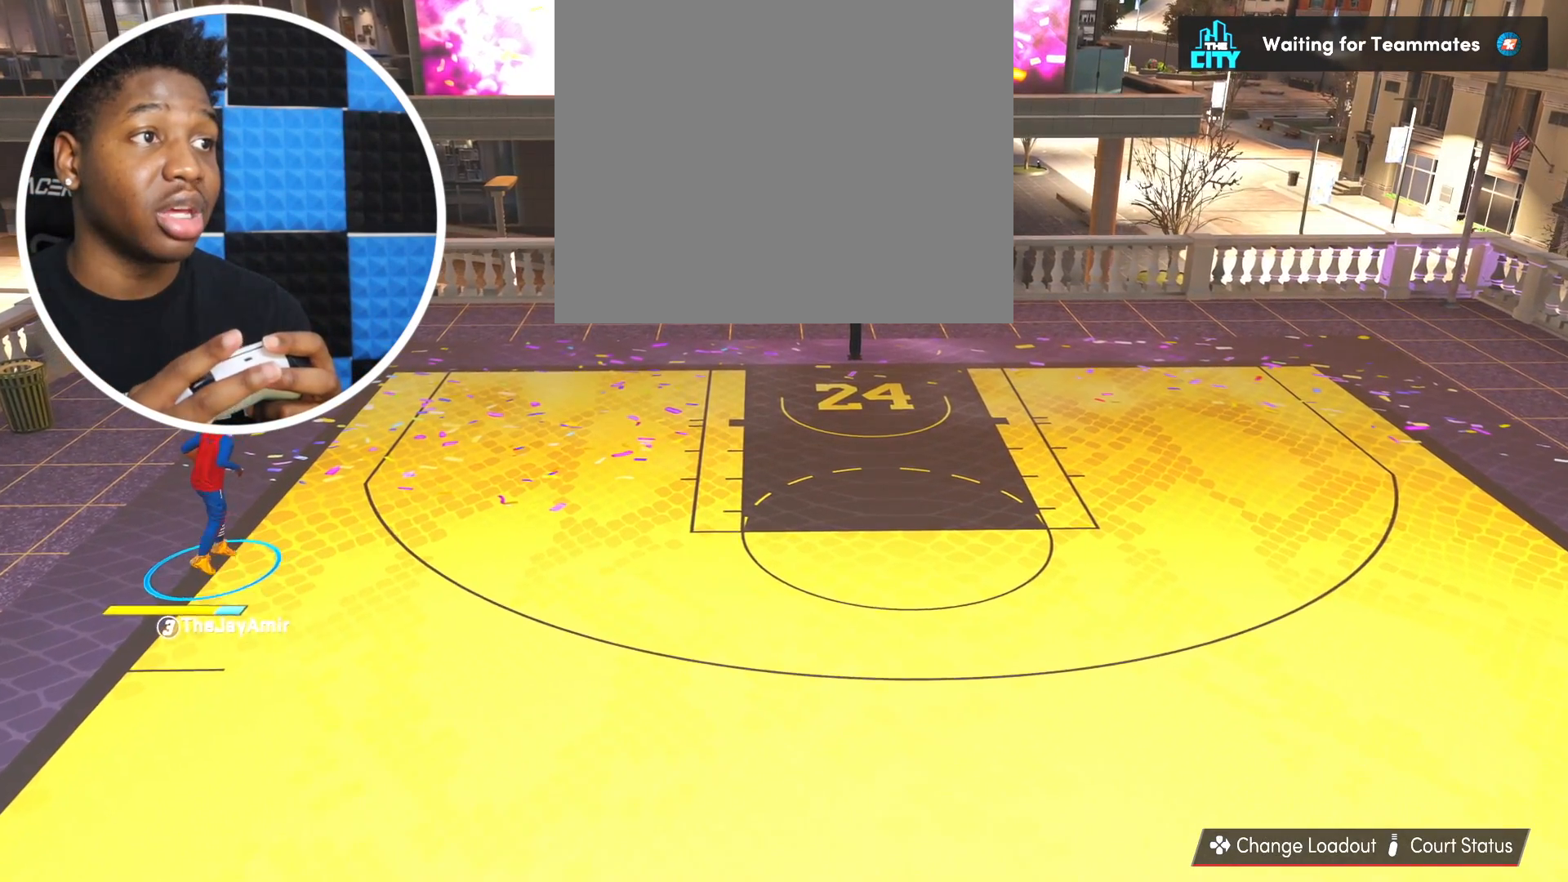
{"buttons": [], "left_stick": "right", "right_stick": "center", "events": [[33, "right_stick", "up-right"], [150, "right_stick", "center"], [250, "left_stick", "right"]]}
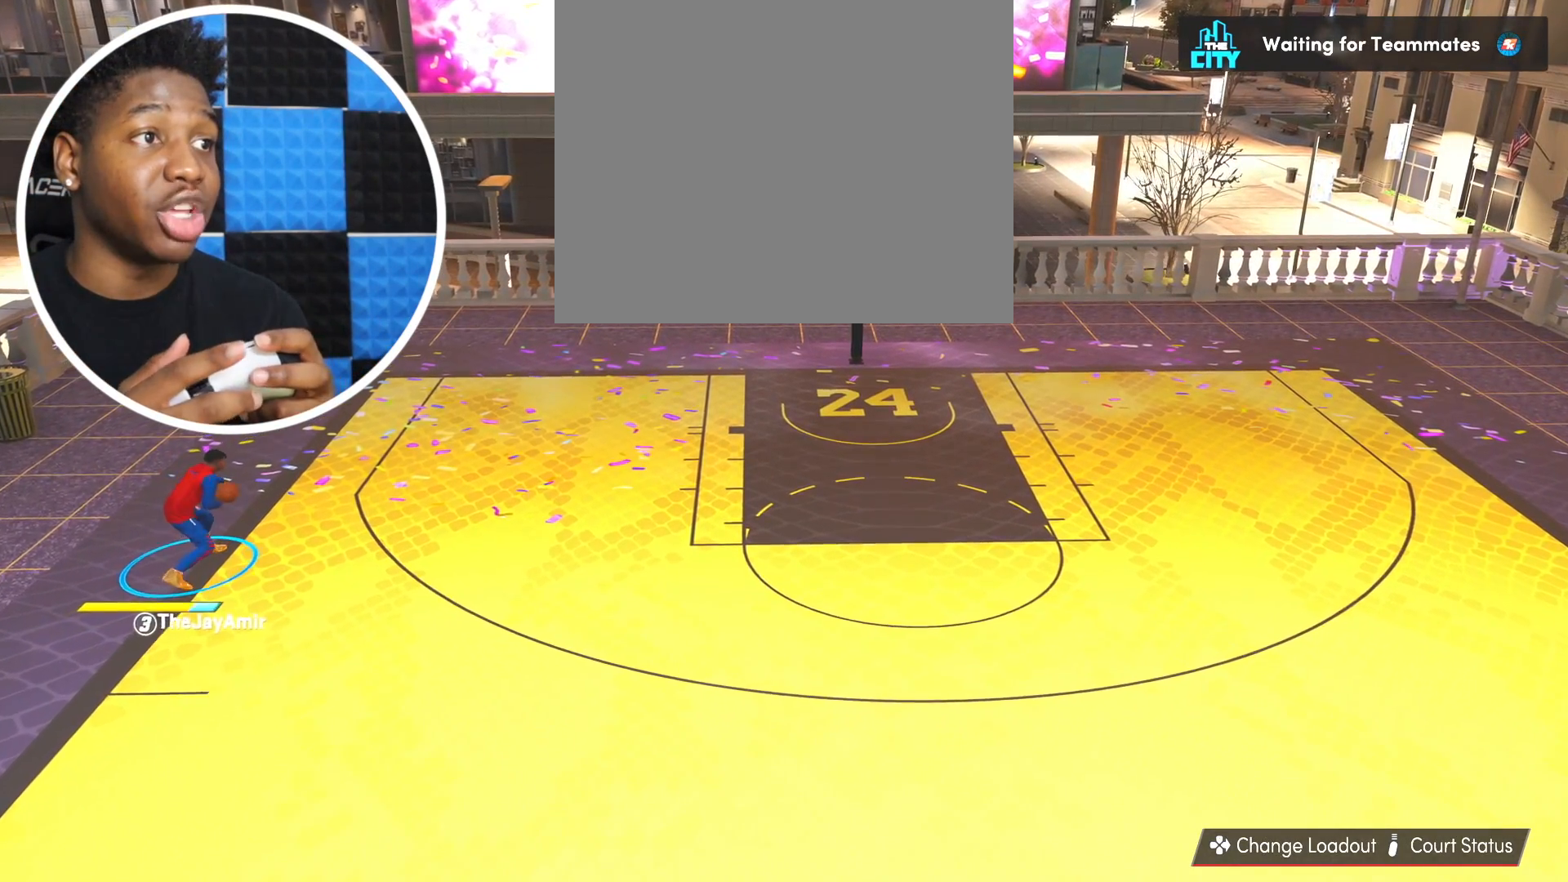
{"buttons": [], "left_stick": "right", "right_stick": "center", "events": []}
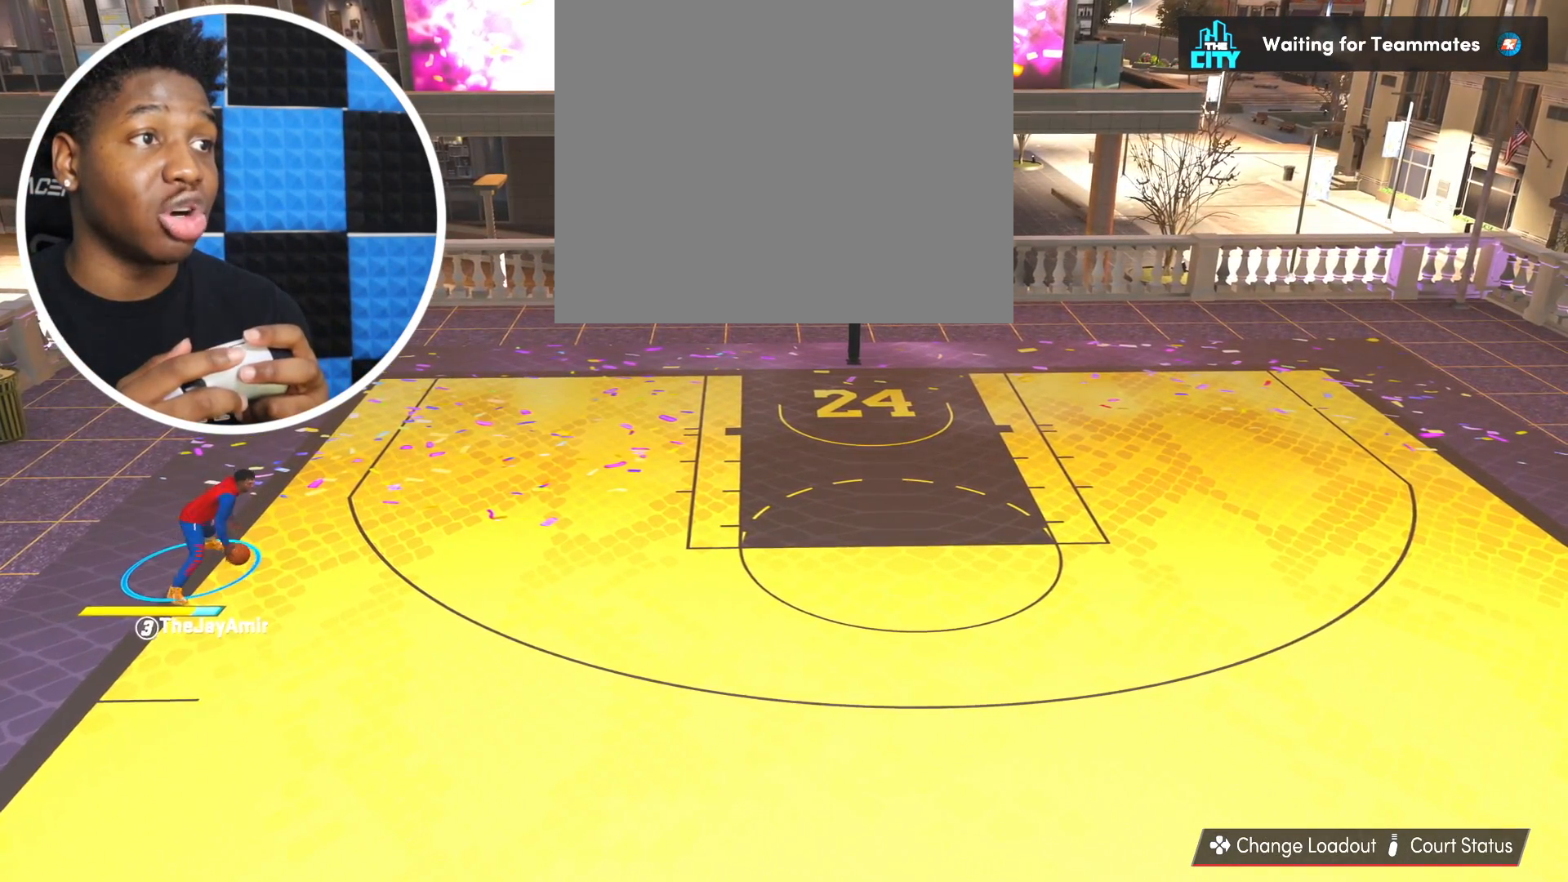
{"buttons": [], "left_stick": "right", "right_stick": "center", "events": []}
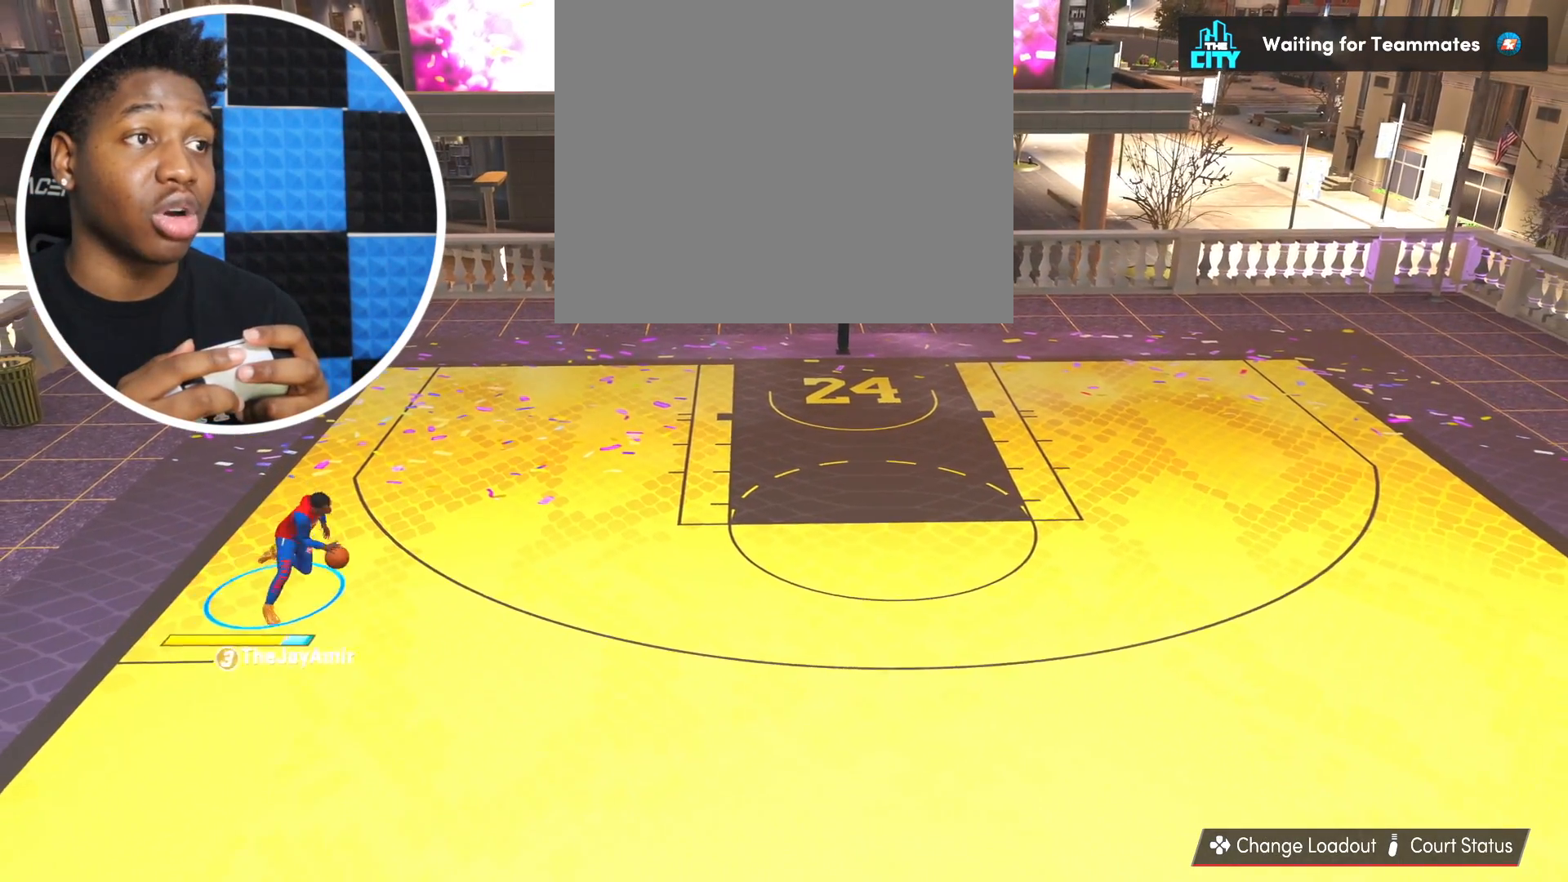
{"buttons": [], "left_stick": "right", "right_stick": "center", "events": []}
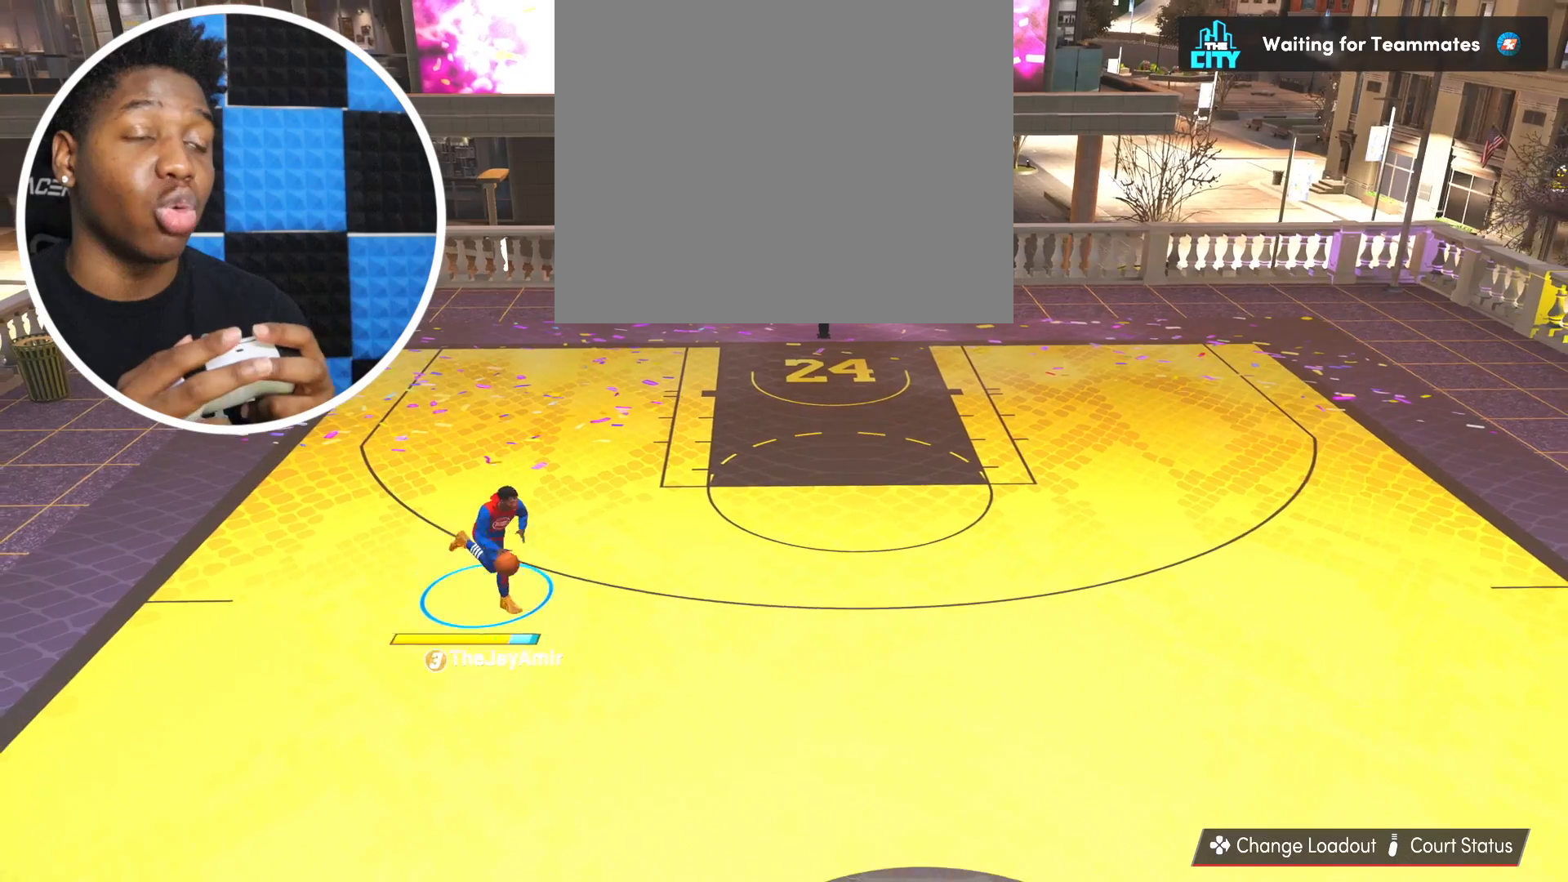
{"buttons": [], "left_stick": "center", "right_stick": "center", "events": [[200, "left_stick", "center"]]}